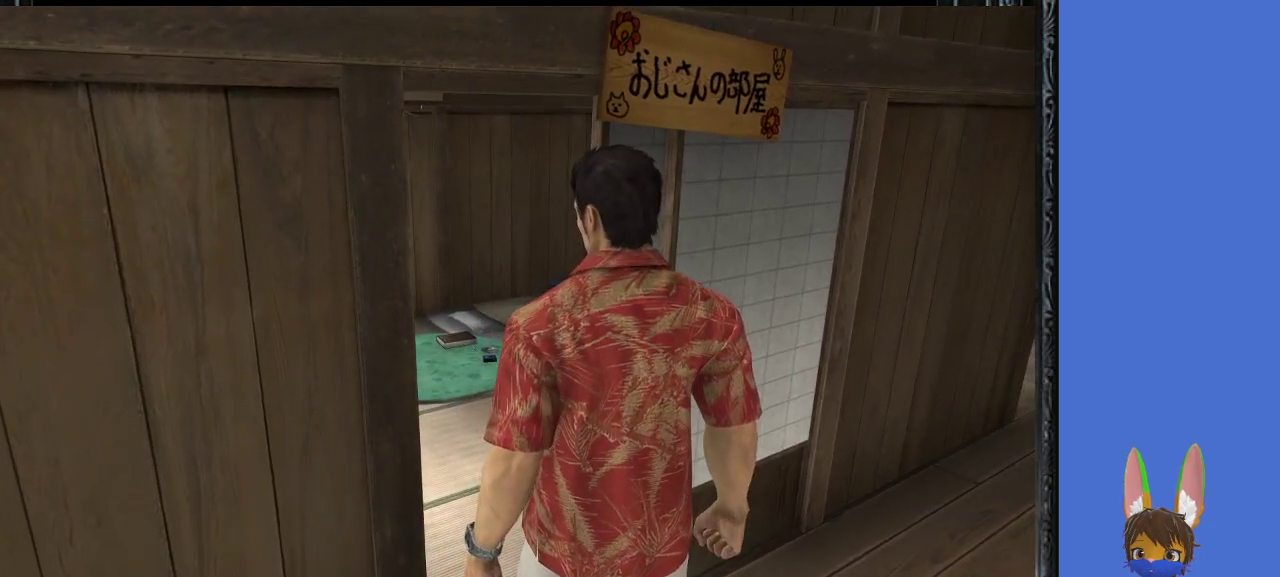
Gameplay with a controller (PlayStation layout); each line is a JSON object with the inputs held at the frame after it. "events" lists button and stick changes between this image and that frame as [ms after this image, input, new state], when the widget could be followed in between.
{"buttons": [], "left_stick": "center", "right_stick": "center", "events": []}
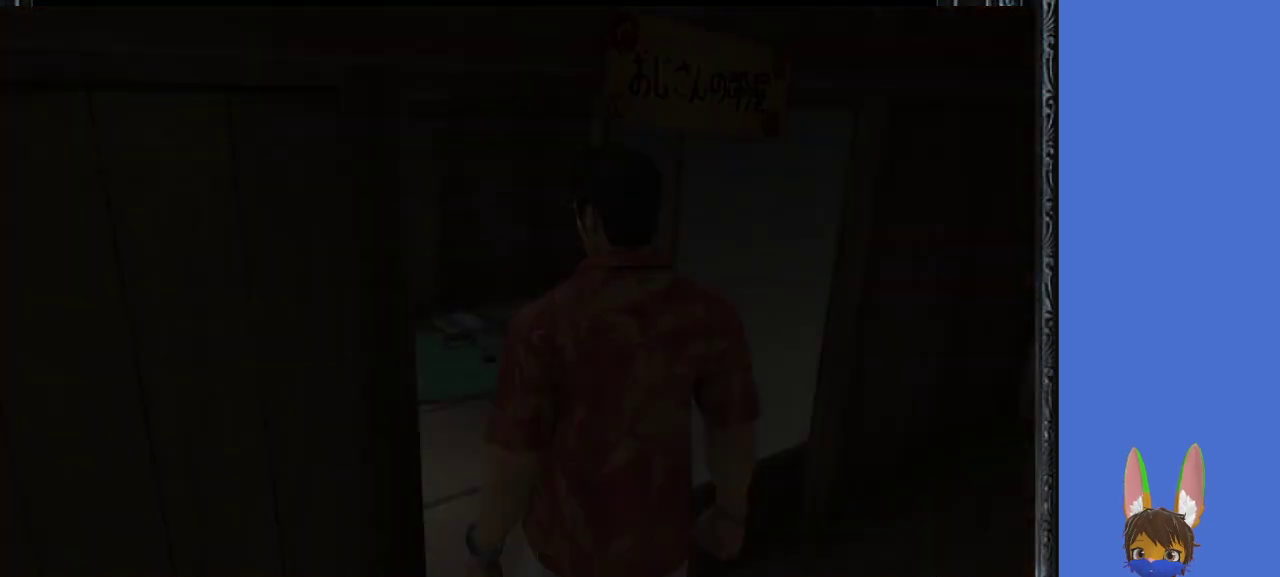
{"buttons": [], "left_stick": "center", "right_stick": "center", "events": []}
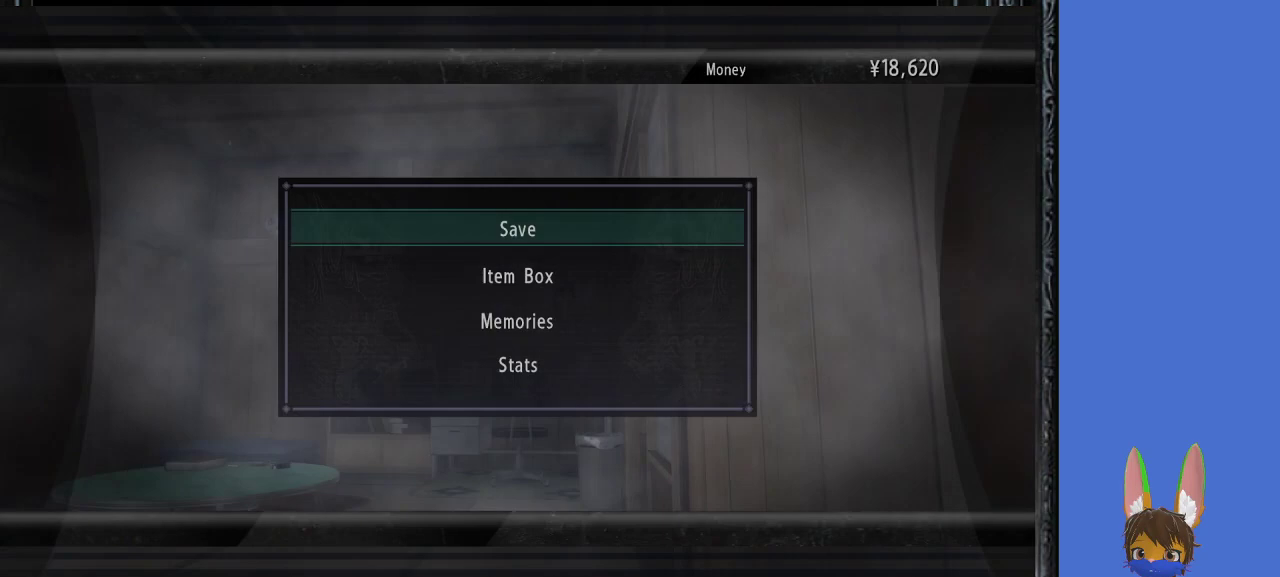
{"buttons": [], "left_stick": "center", "right_stick": "center", "events": [[267, "CROSS", "down"], [467, "CROSS", "up"]]}
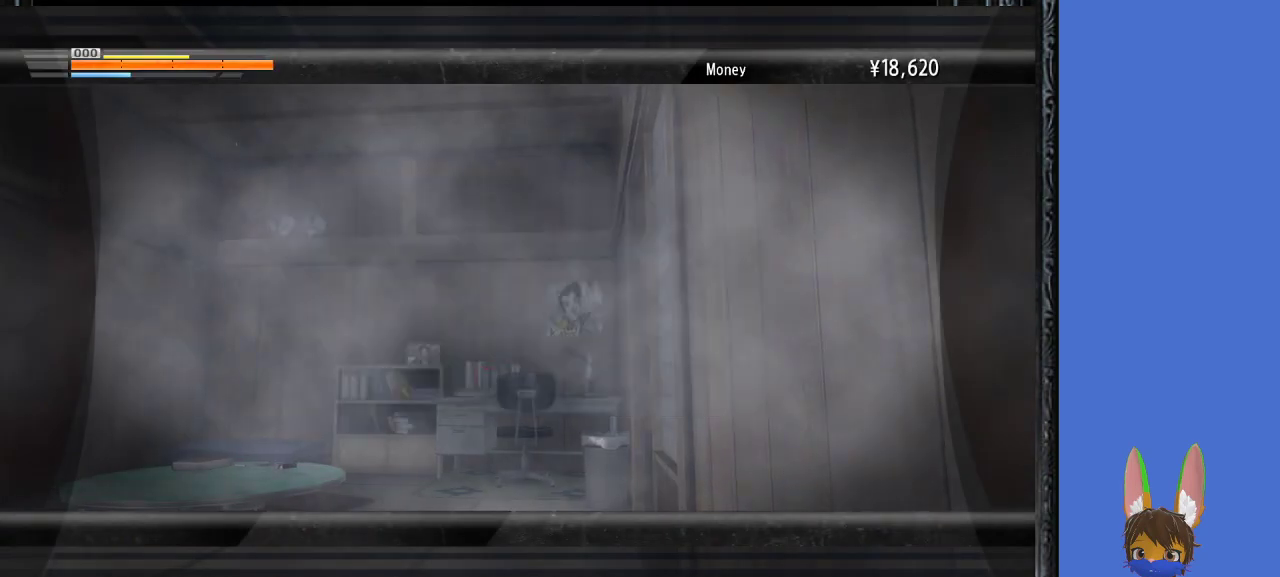
{"buttons": [], "left_stick": "center", "right_stick": "center", "events": [[367, "left_stick", "down"], [467, "left_stick", "center"]]}
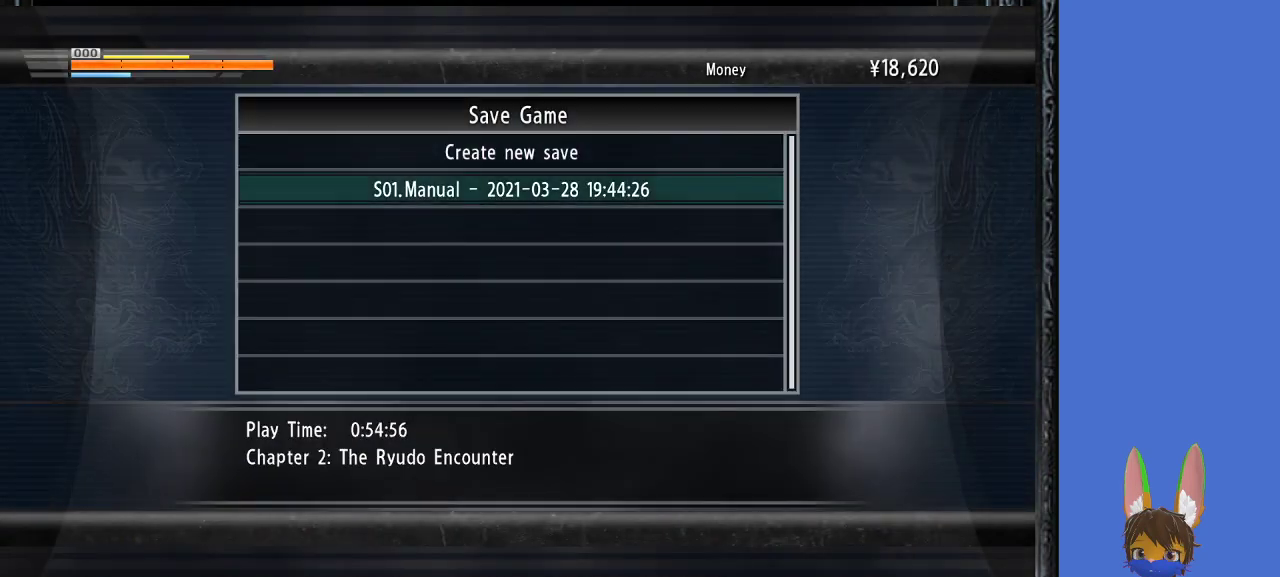
{"buttons": [], "left_stick": "center", "right_stick": "center", "events": [[267, "CROSS", "down"], [400, "CROSS", "up"]]}
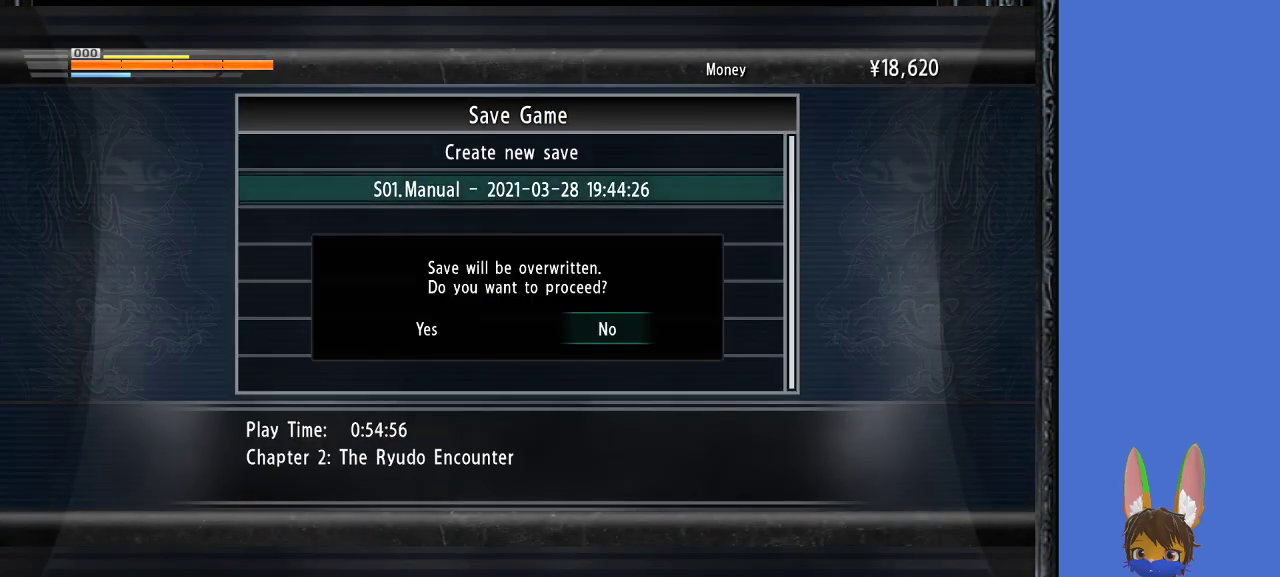
{"buttons": ["CROSS"], "left_stick": "center", "right_stick": "center", "events": [[267, "left_stick", "left"], [400, "left_stick", "center"], [467, "CROSS", "down"]]}
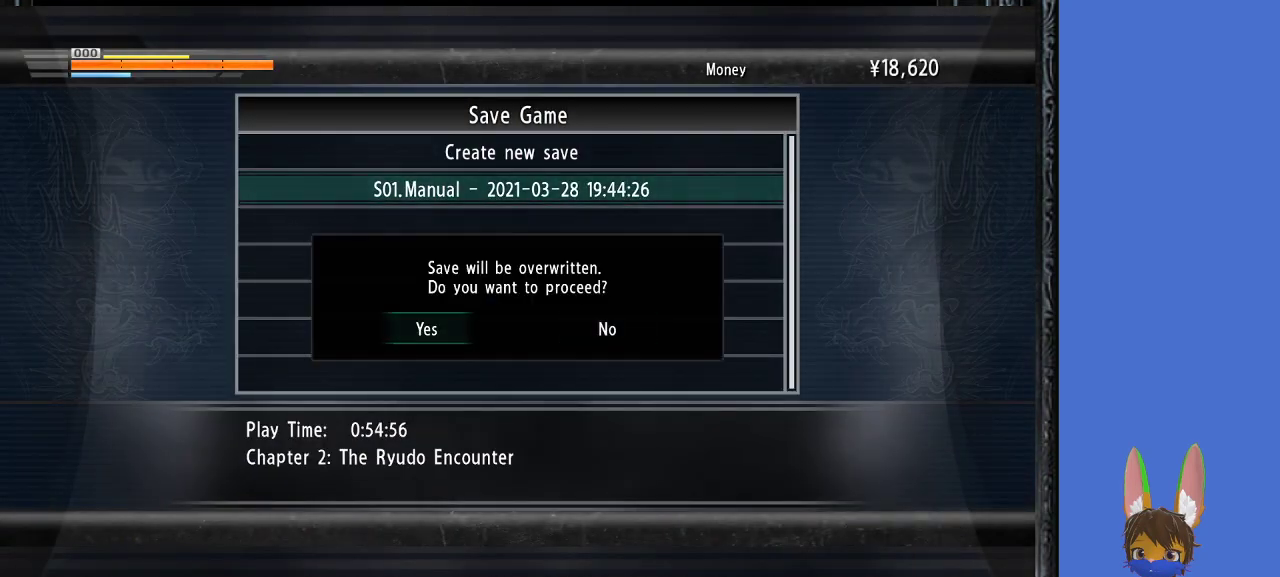
{"buttons": [], "left_stick": "center", "right_stick": "center", "events": [[100, "CROSS", "up"]]}
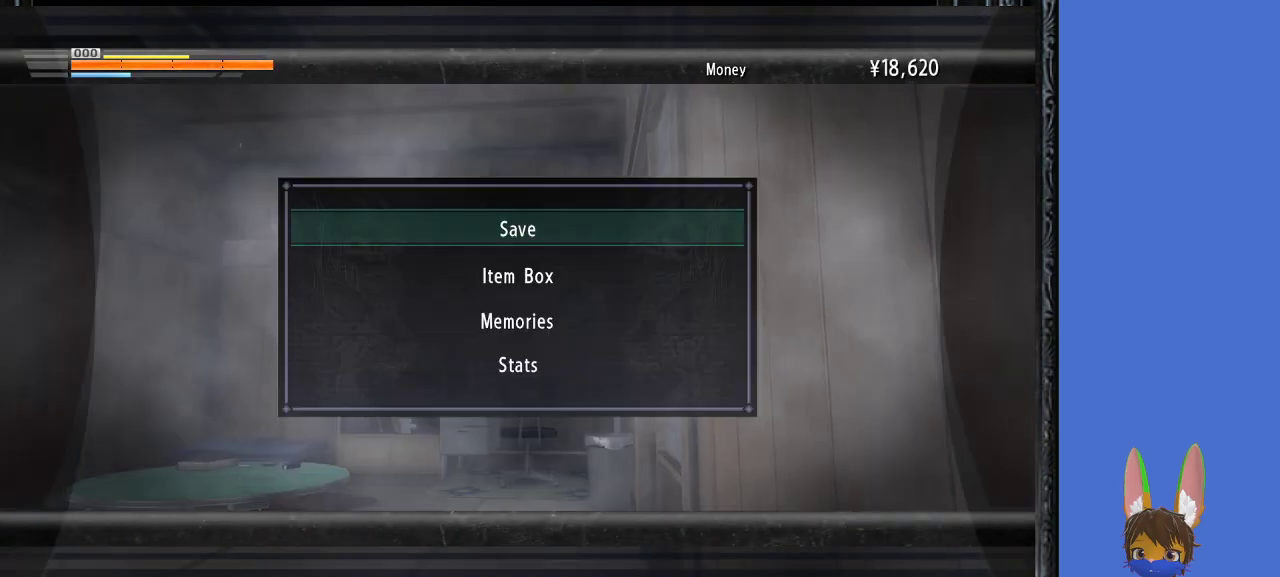
{"buttons": [], "left_stick": "center", "right_stick": "center", "events": [[67, "CIRCLE", "down"], [167, "CIRCLE", "up"]]}
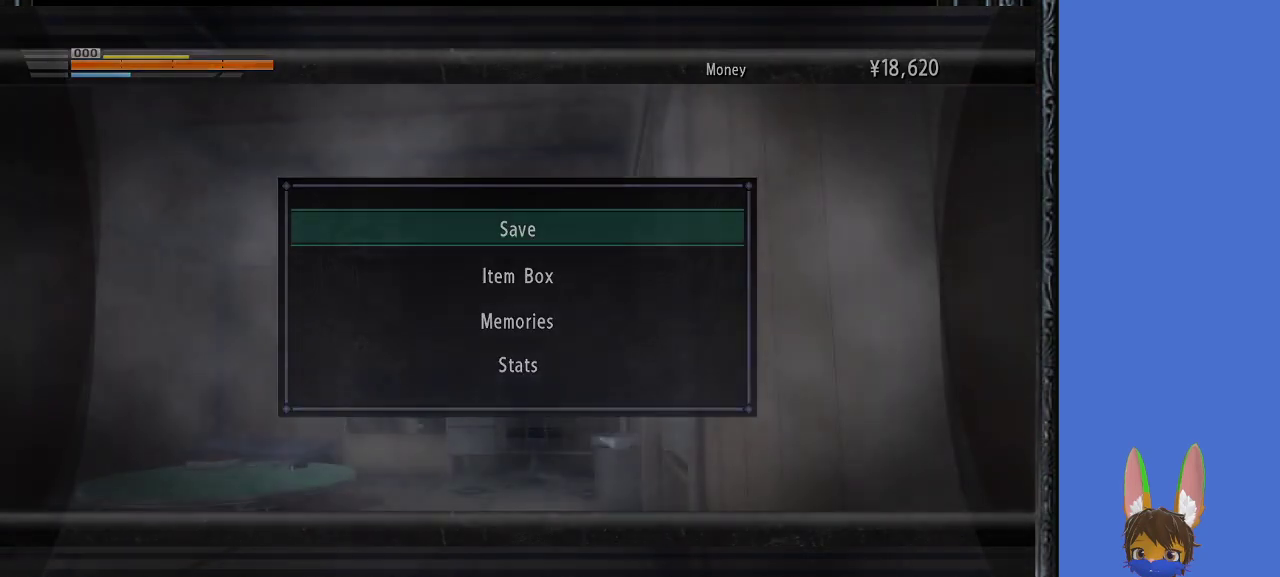
{"buttons": [], "left_stick": "center", "right_stick": "center", "events": []}
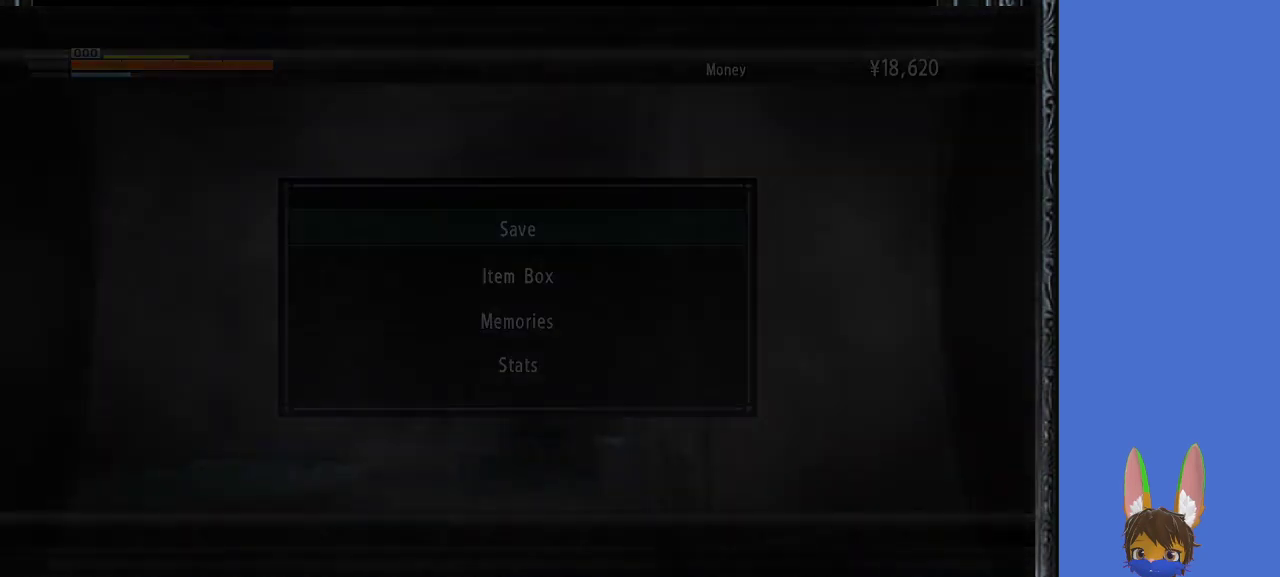
{"buttons": [], "left_stick": "center", "right_stick": "center", "events": []}
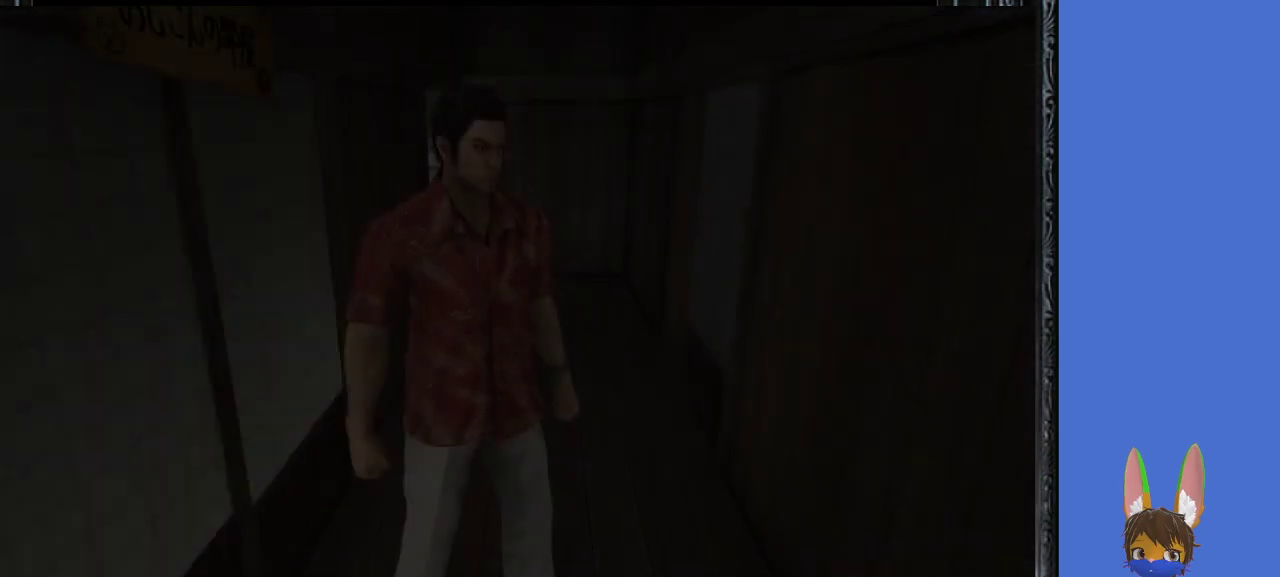
{"buttons": [], "left_stick": "left", "right_stick": "center", "events": [[400, "left_stick", "left"]]}
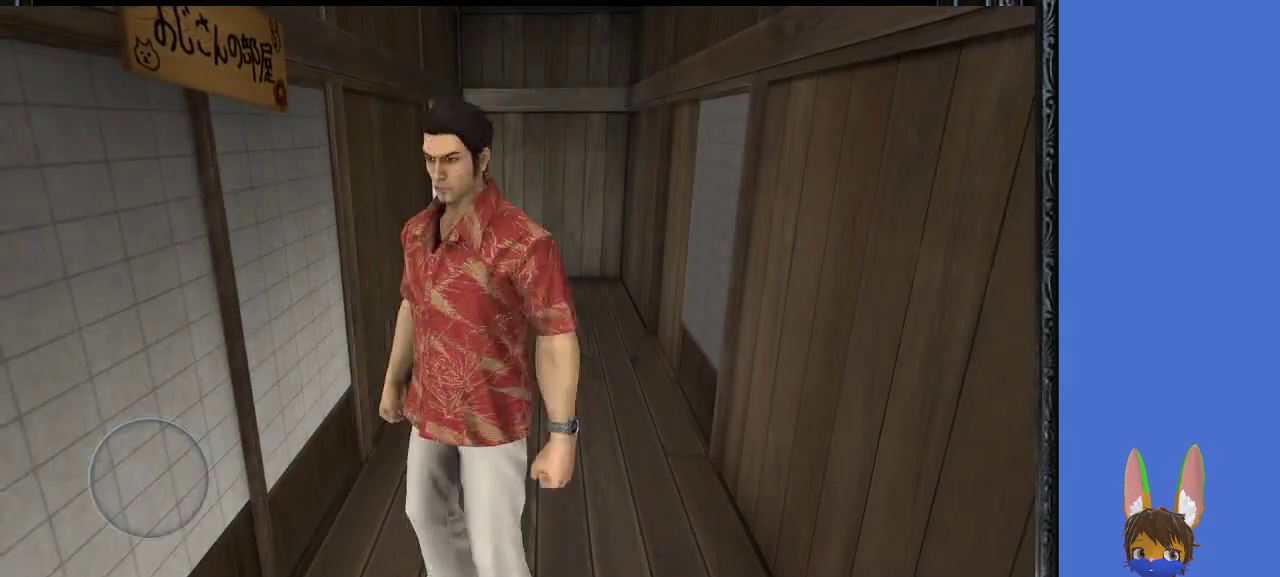
{"buttons": [], "left_stick": "up", "right_stick": "left", "events": [[100, "left_stick", "center"], [200, "left_stick", "right"], [433, "left_stick", "up"], [500, "right_stick", "left"]]}
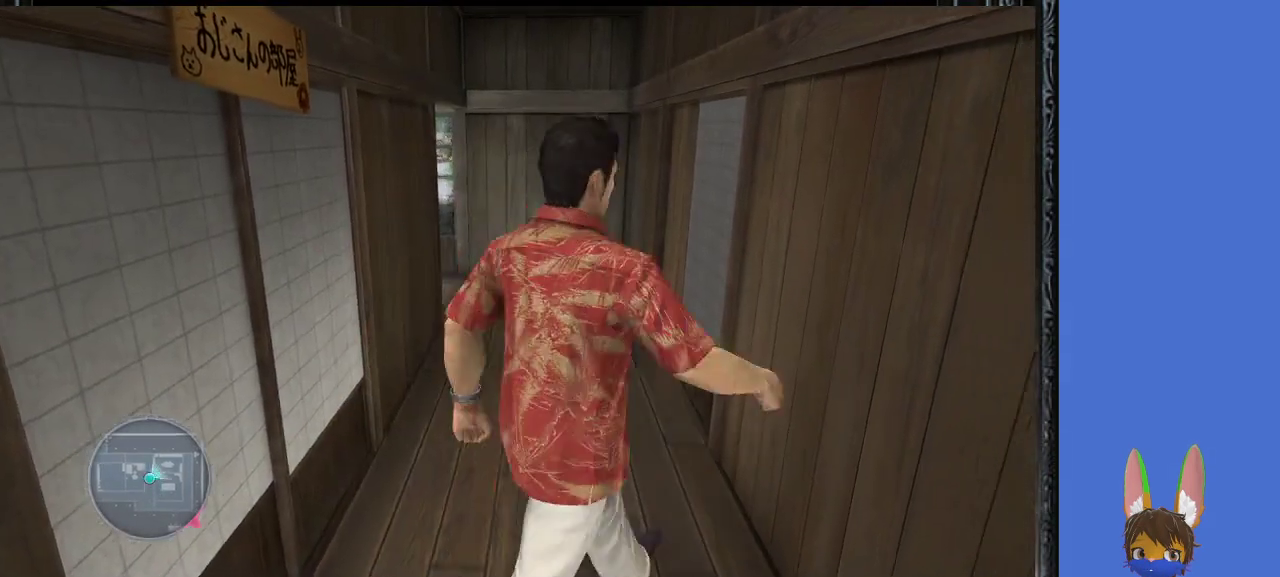
{"buttons": [], "left_stick": "up-right", "right_stick": "center", "events": [[300, "left_stick", "up-right"], [400, "left_stick", "right"], [400, "right_stick", "center"], [500, "left_stick", "up-right"]]}
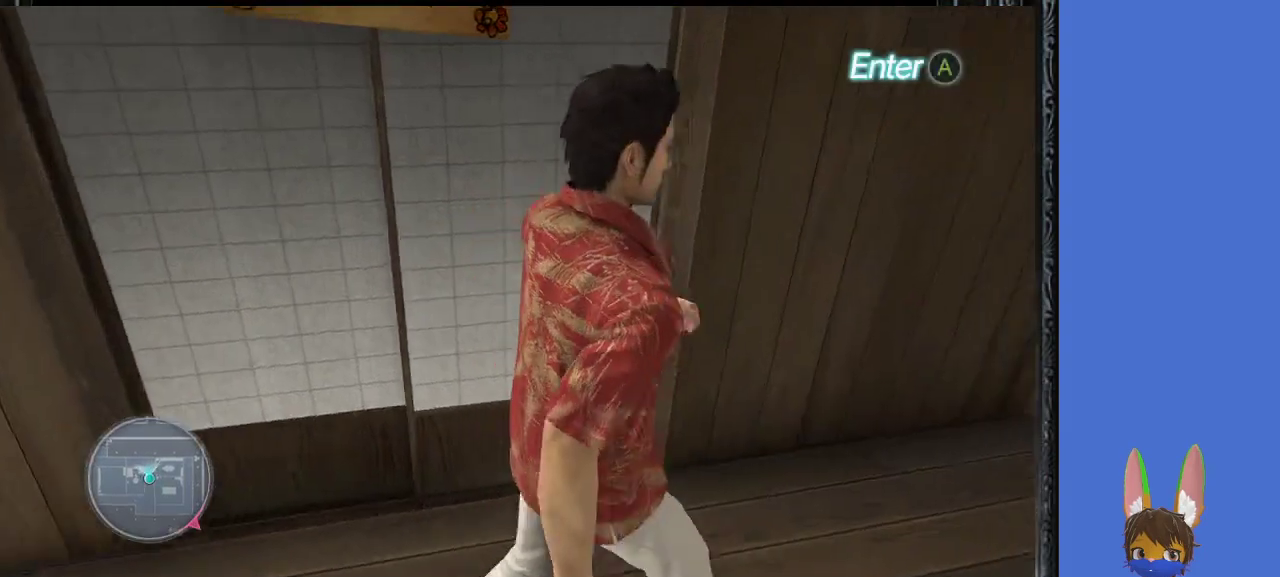
{"buttons": [], "left_stick": "up-right", "right_stick": "center", "events": []}
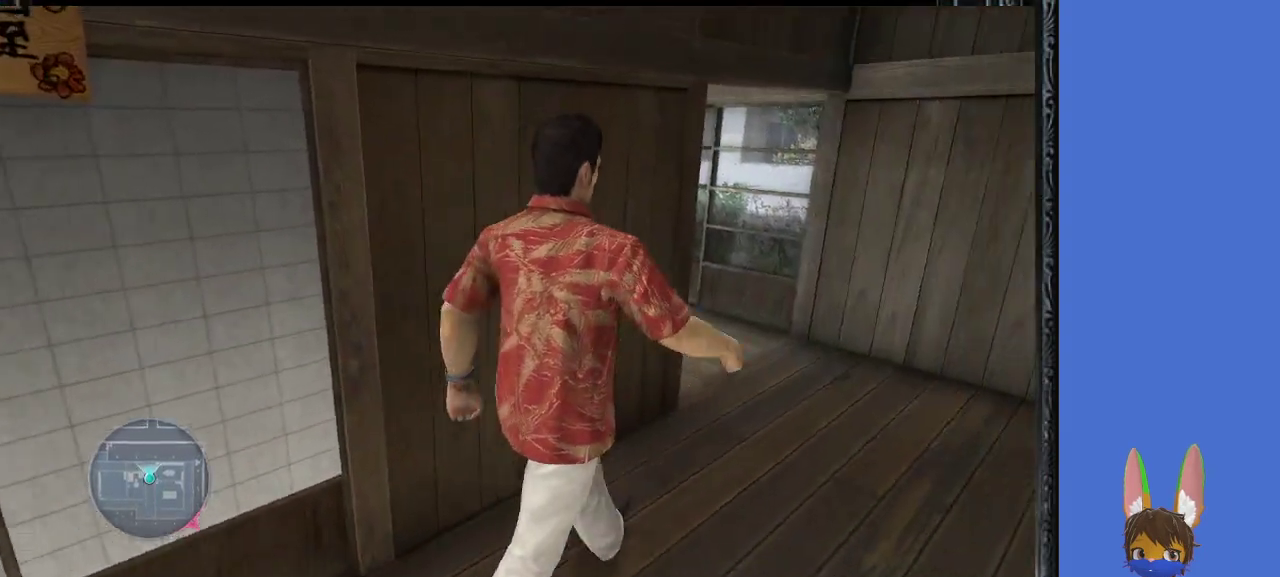
{"buttons": [], "left_stick": "up-right", "right_stick": "left", "events": [[400, "right_stick", "left"]]}
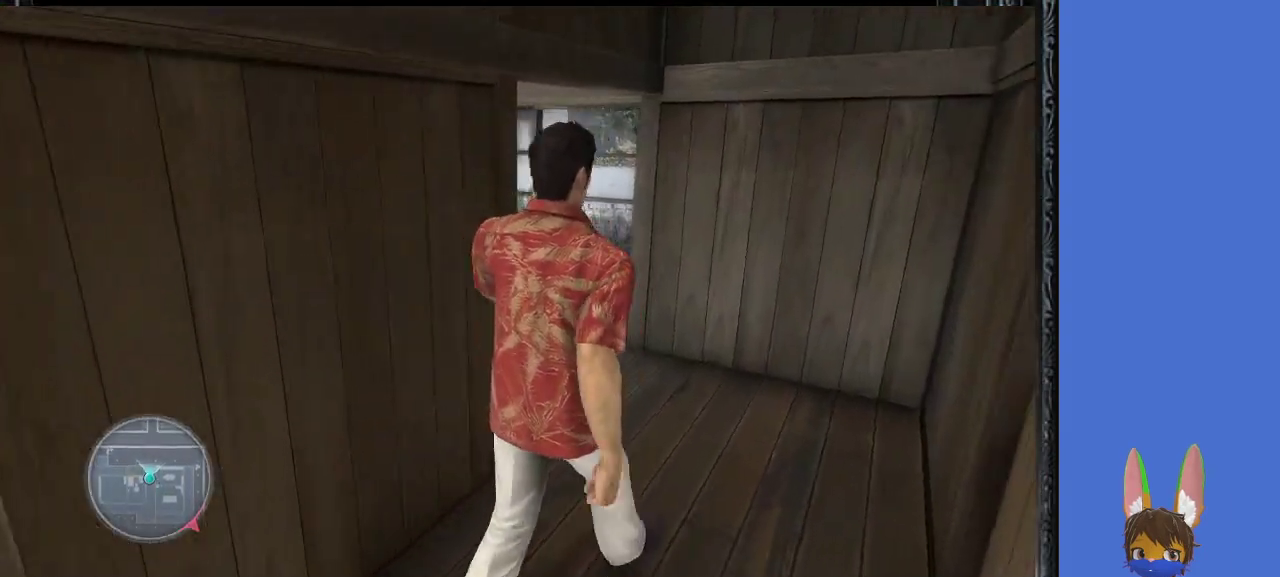
{"buttons": [], "left_stick": "right", "right_stick": "center", "events": [[400, "left_stick", "right"], [500, "right_stick", "center"]]}
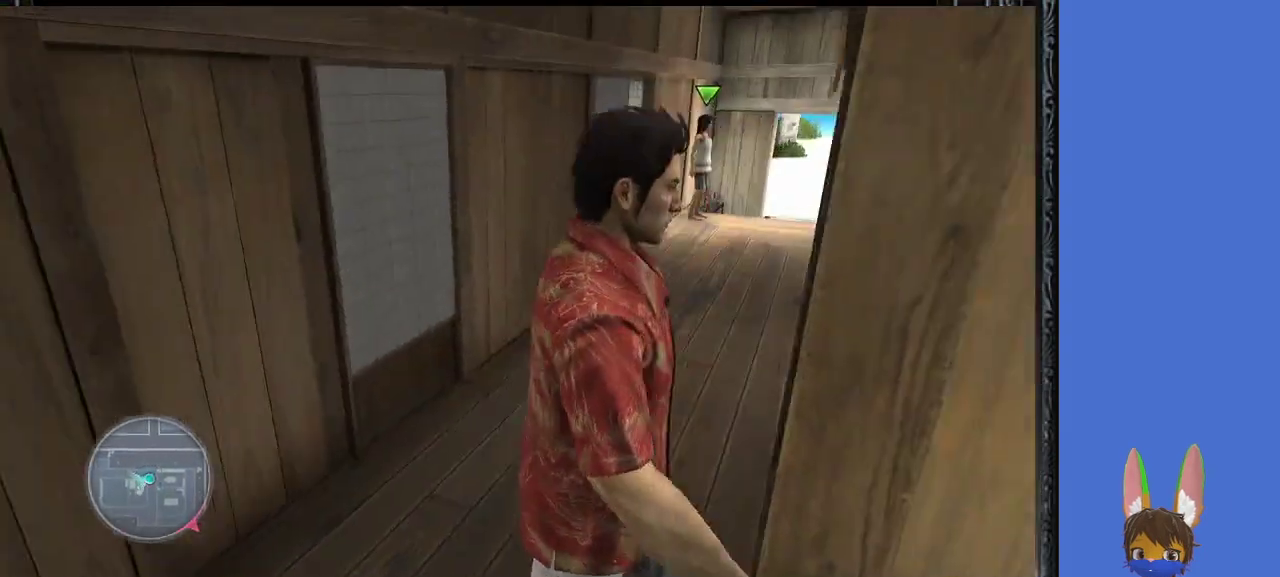
{"buttons": [], "left_stick": "up", "right_stick": "center", "events": [[167, "left_stick", "up"]]}
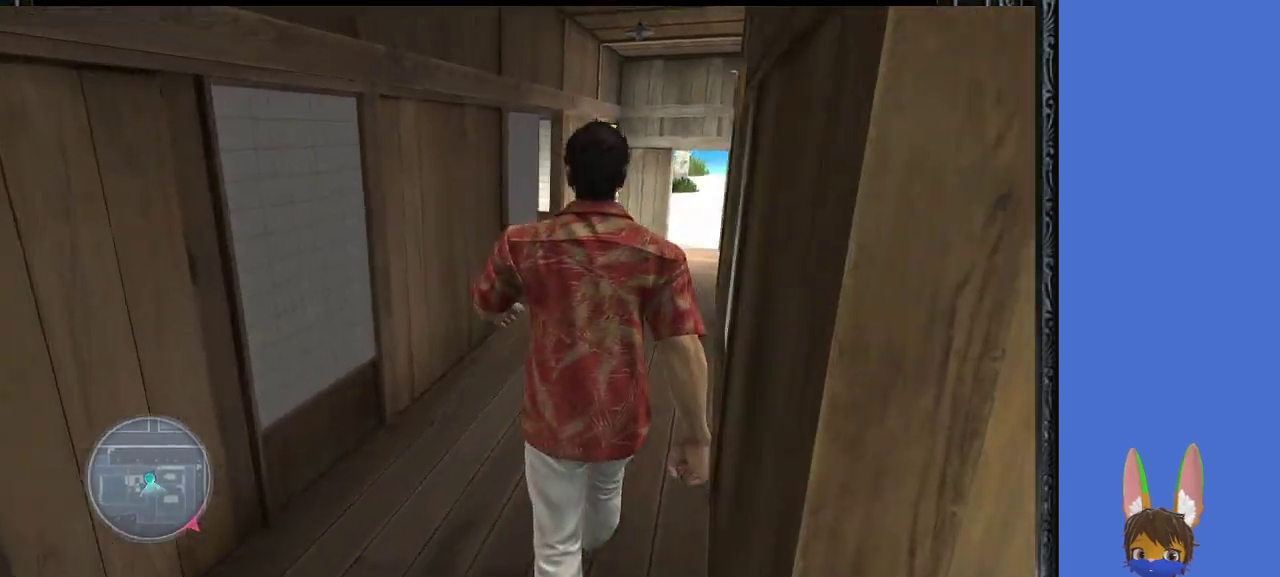
{"buttons": [], "left_stick": "up", "right_stick": "center", "events": []}
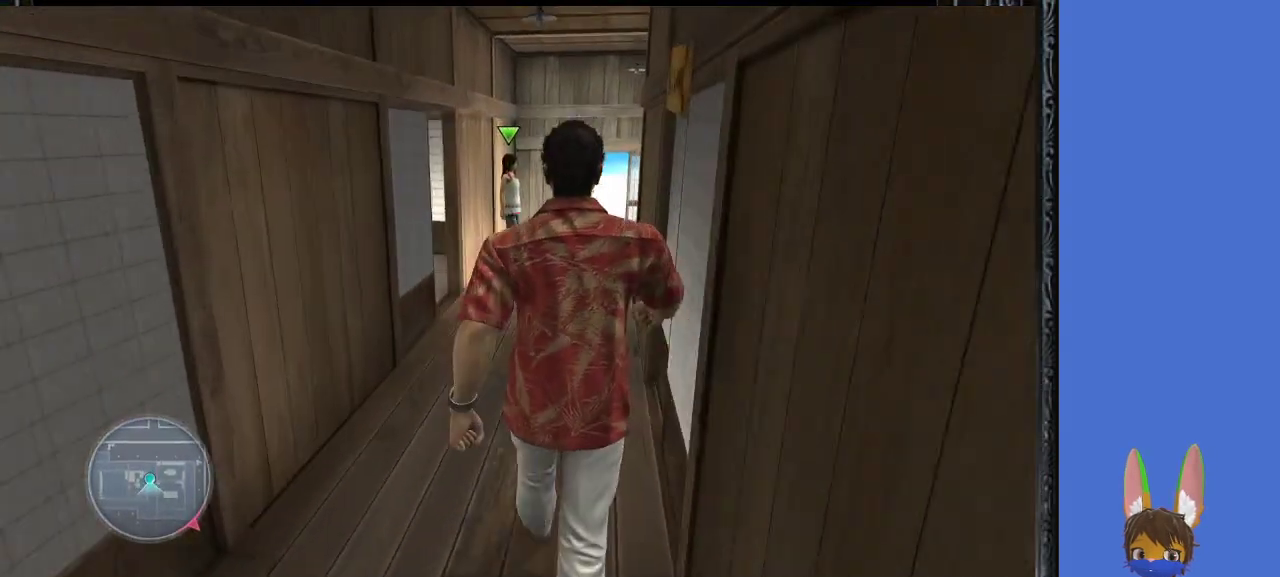
{"buttons": [], "left_stick": "up", "right_stick": "center", "events": []}
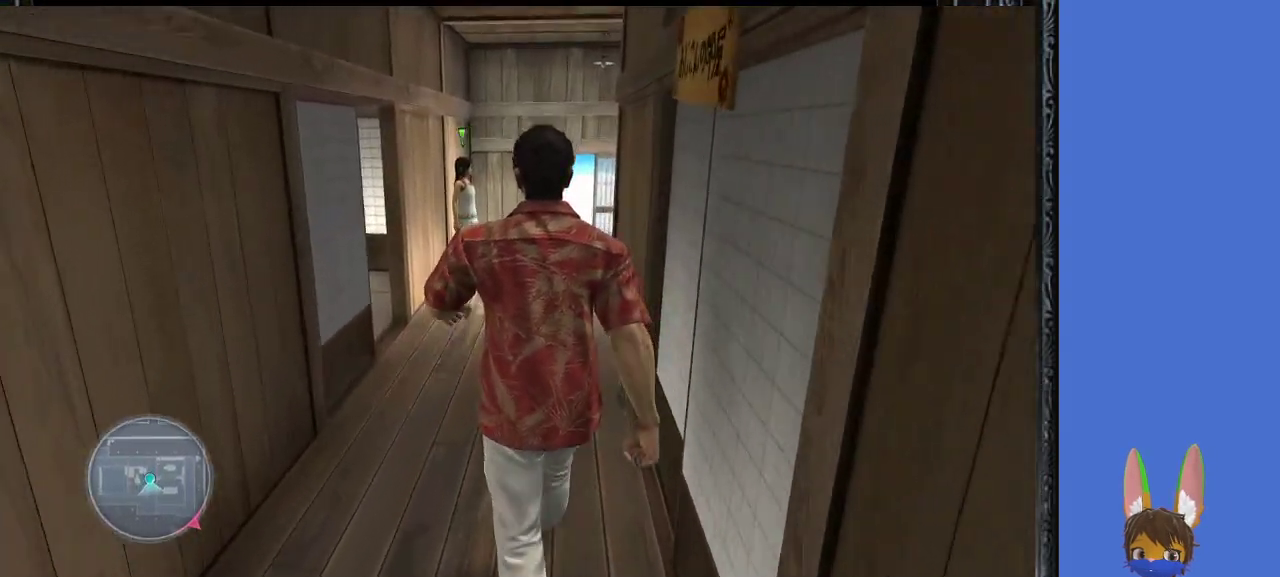
{"buttons": [], "left_stick": "up", "right_stick": "center", "events": []}
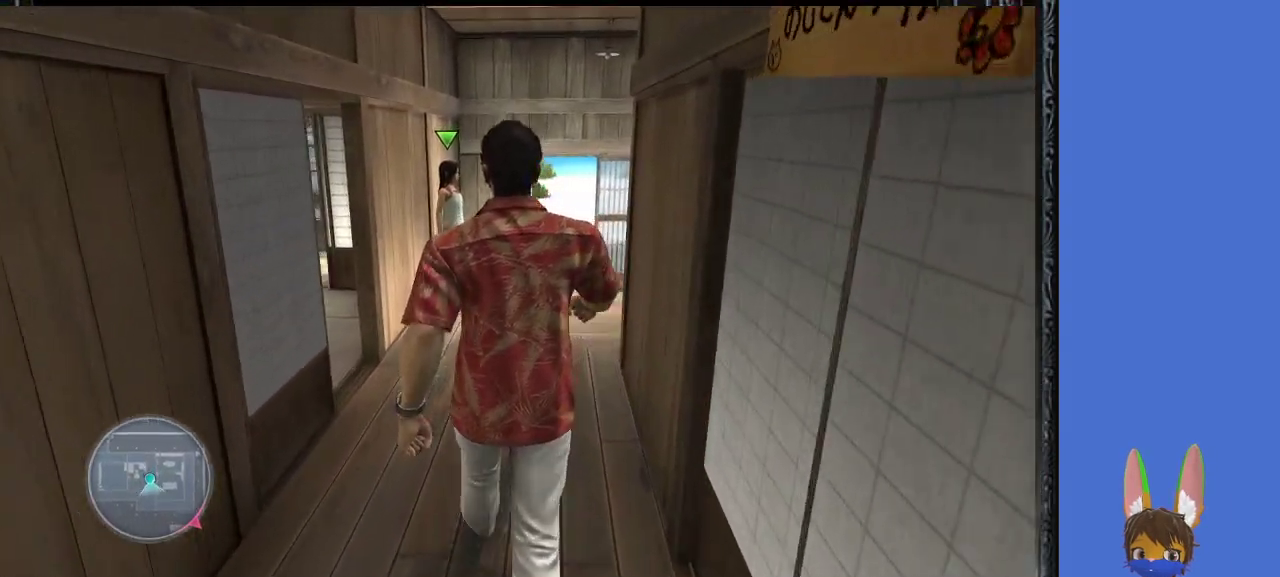
{"buttons": [], "left_stick": "up", "right_stick": "center", "events": []}
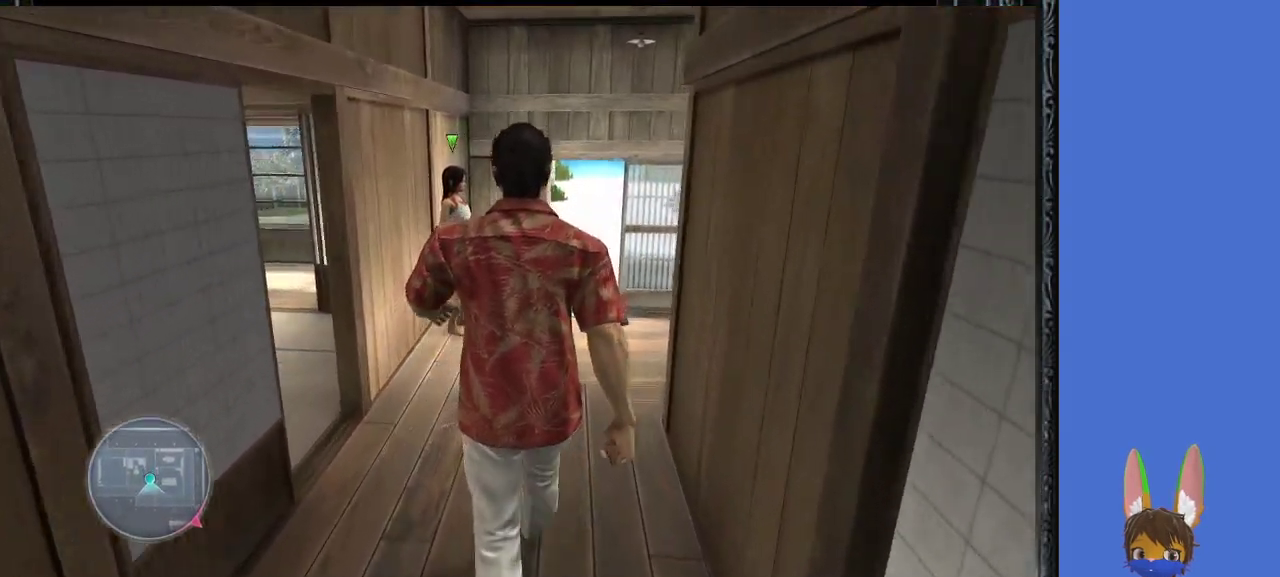
{"buttons": [], "left_stick": "up", "right_stick": "center", "events": []}
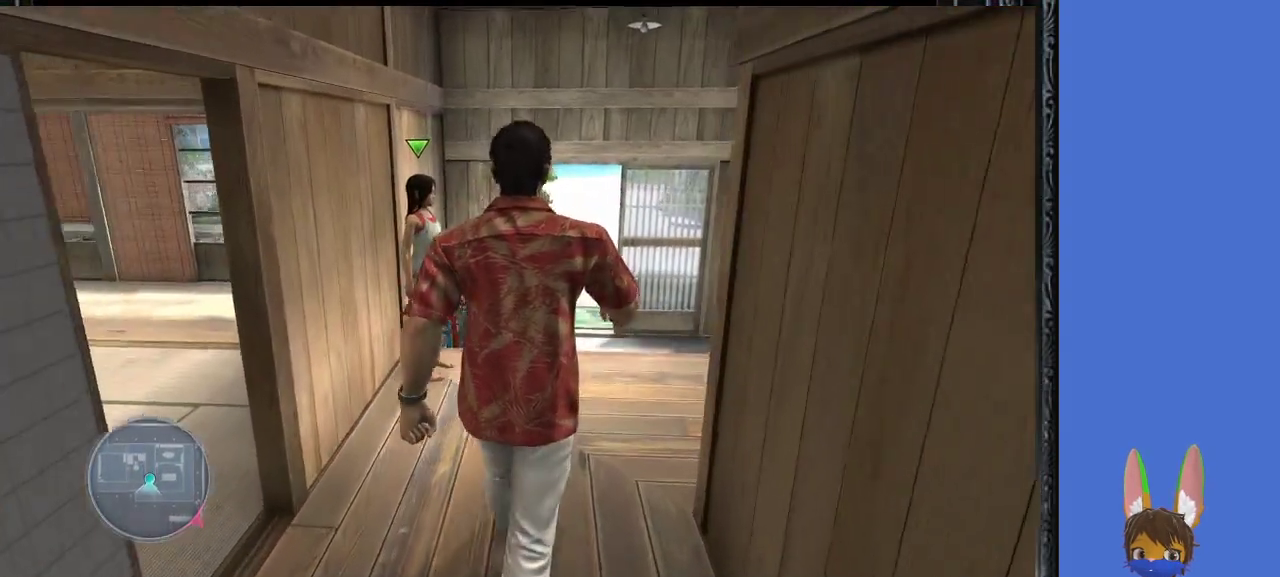
{"buttons": [], "left_stick": "up", "right_stick": "center", "events": []}
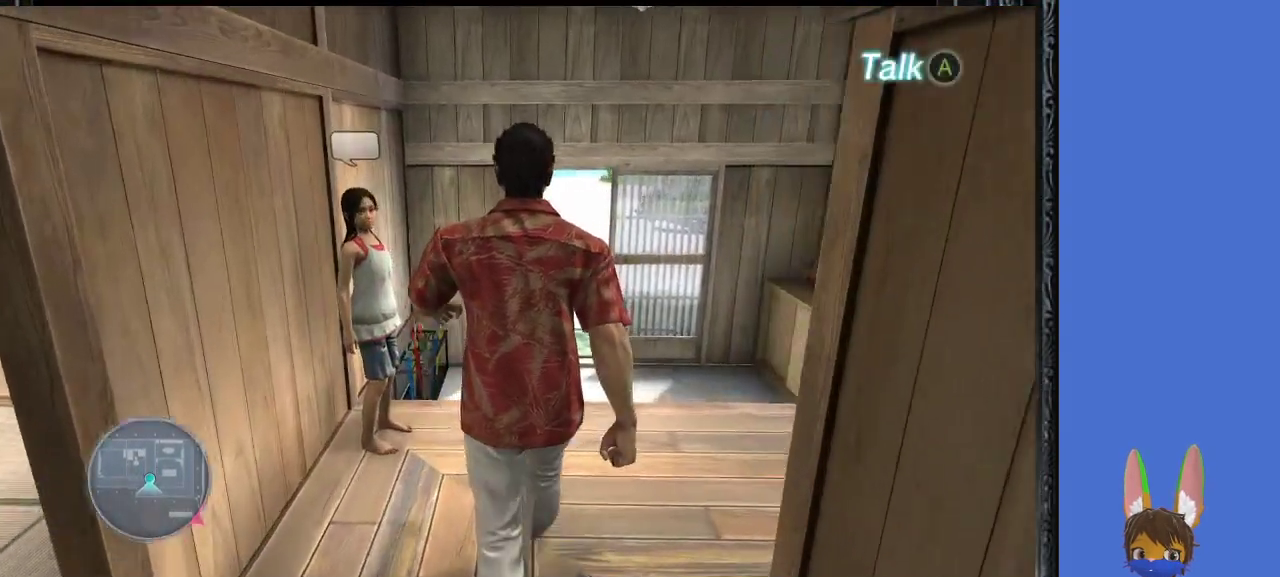
{"buttons": [], "left_stick": "up", "right_stick": "center", "events": [[200, "CROSS", "down"], [467, "CROSS", "up"]]}
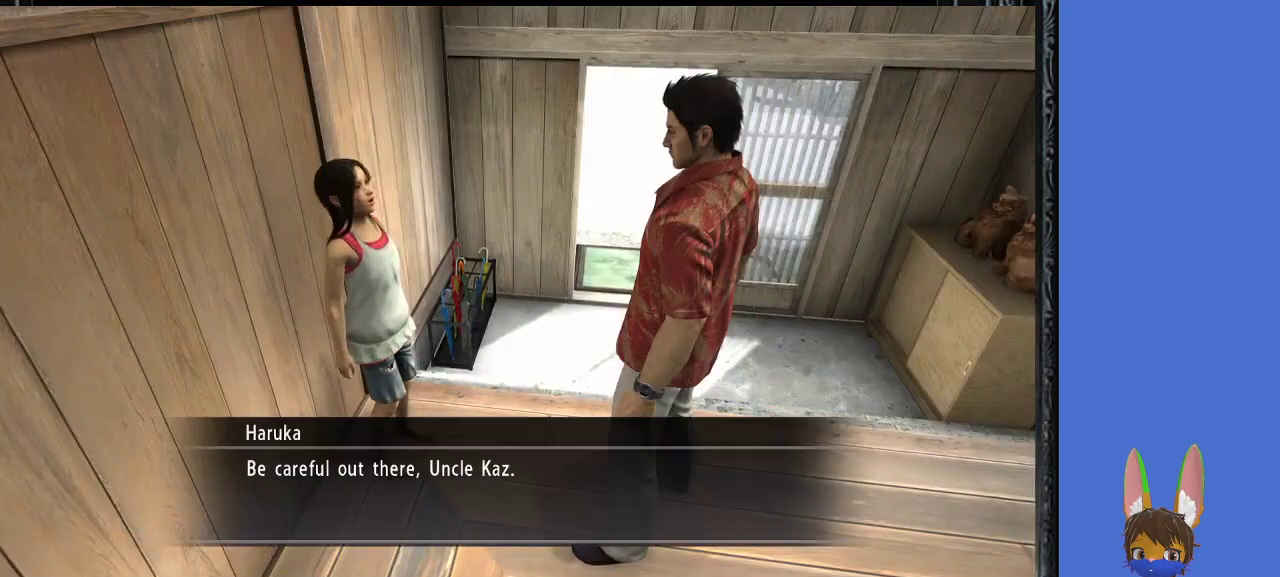
{"buttons": [], "left_stick": "center", "right_stick": "center", "events": [[233, "left_stick", "center"], [300, "CROSS", "down"], [400, "CROSS", "up"]]}
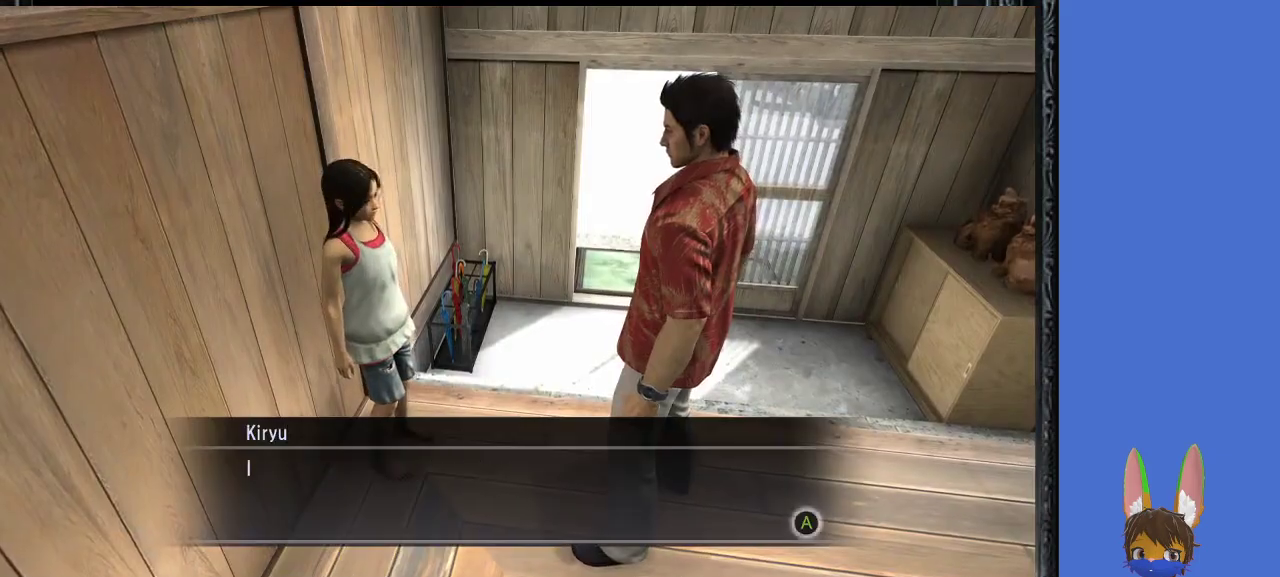
{"buttons": [], "left_stick": "up", "right_stick": "center", "events": [[267, "left_stick", "up"], [300, "CROSS", "down"], [433, "CROSS", "up"]]}
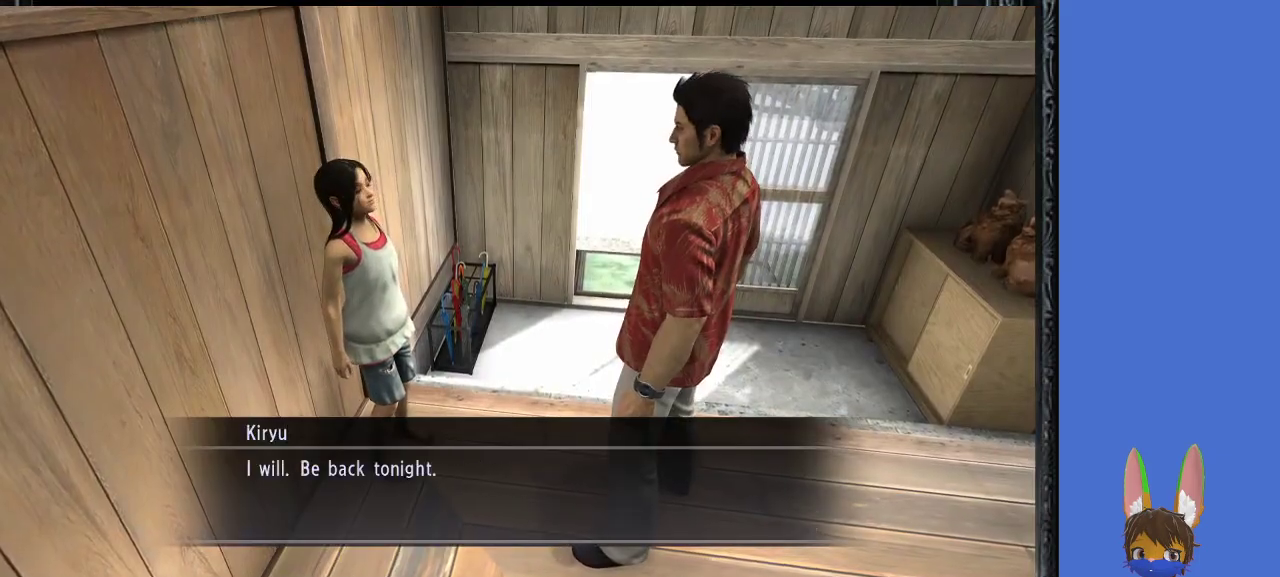
{"buttons": [], "left_stick": "up", "right_stick": "center", "events": [[100, "CROSS", "down"], [233, "CROSS", "up"]]}